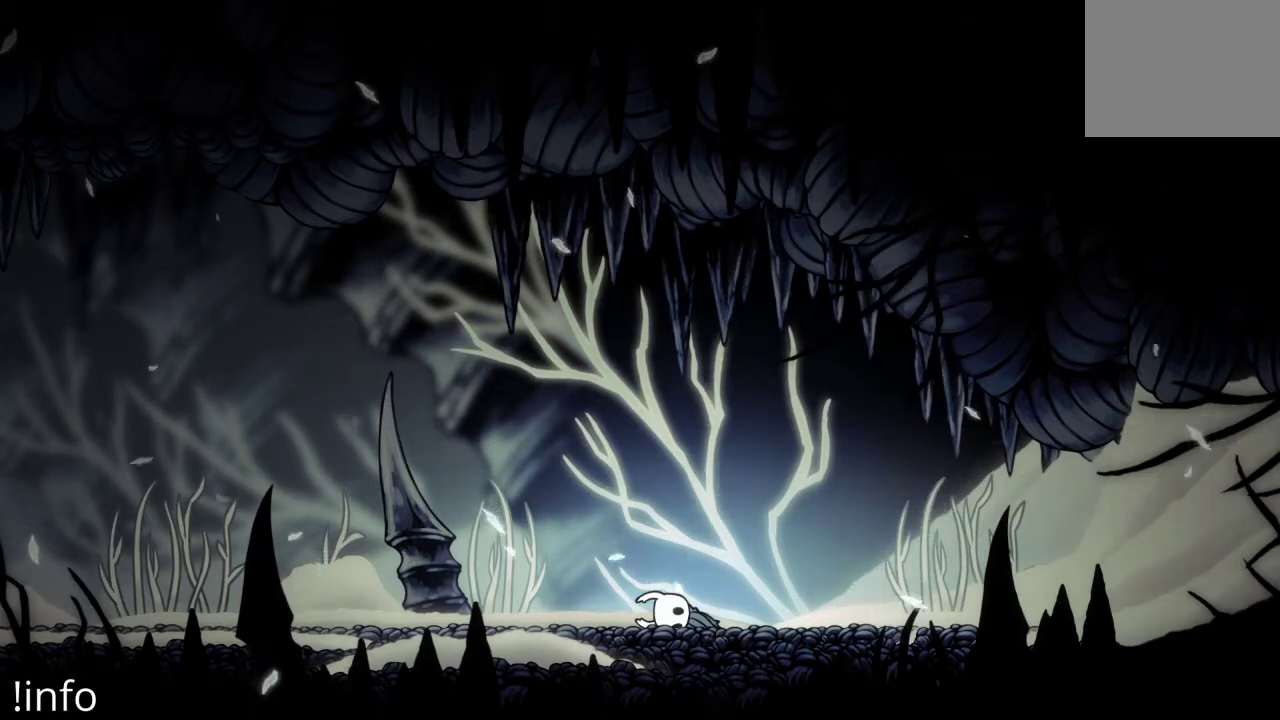
Gameplay with a controller (Xbox layout); each line is a JSON object with the inputs held at the frame after it. "events" lists button and stick changes between this image and that frame as [ms after this image, input, new state], when the widget could be followed in between.
{"buttons": [], "left_stick": "center", "right_stick": "center", "events": [[300, "DPAD_LEFT", "down"], [467, "DPAD_LEFT", "up"]]}
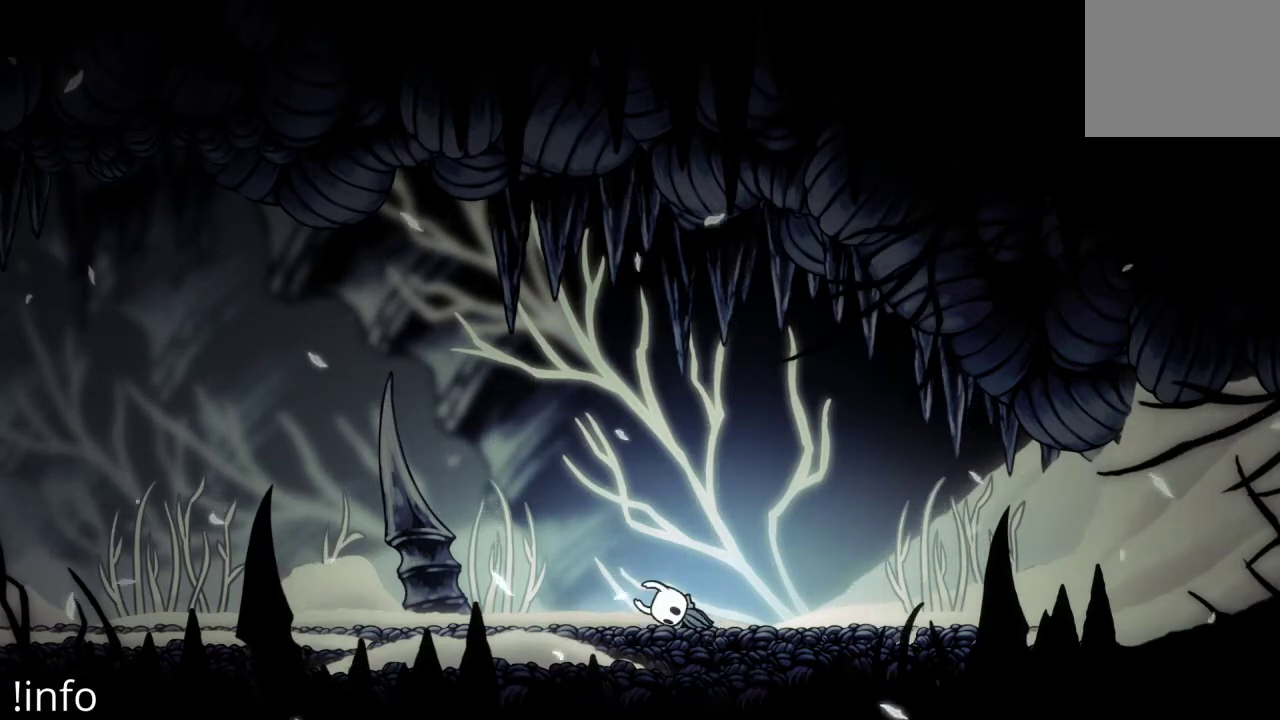
{"buttons": [], "left_stick": "center", "right_stick": "center", "events": []}
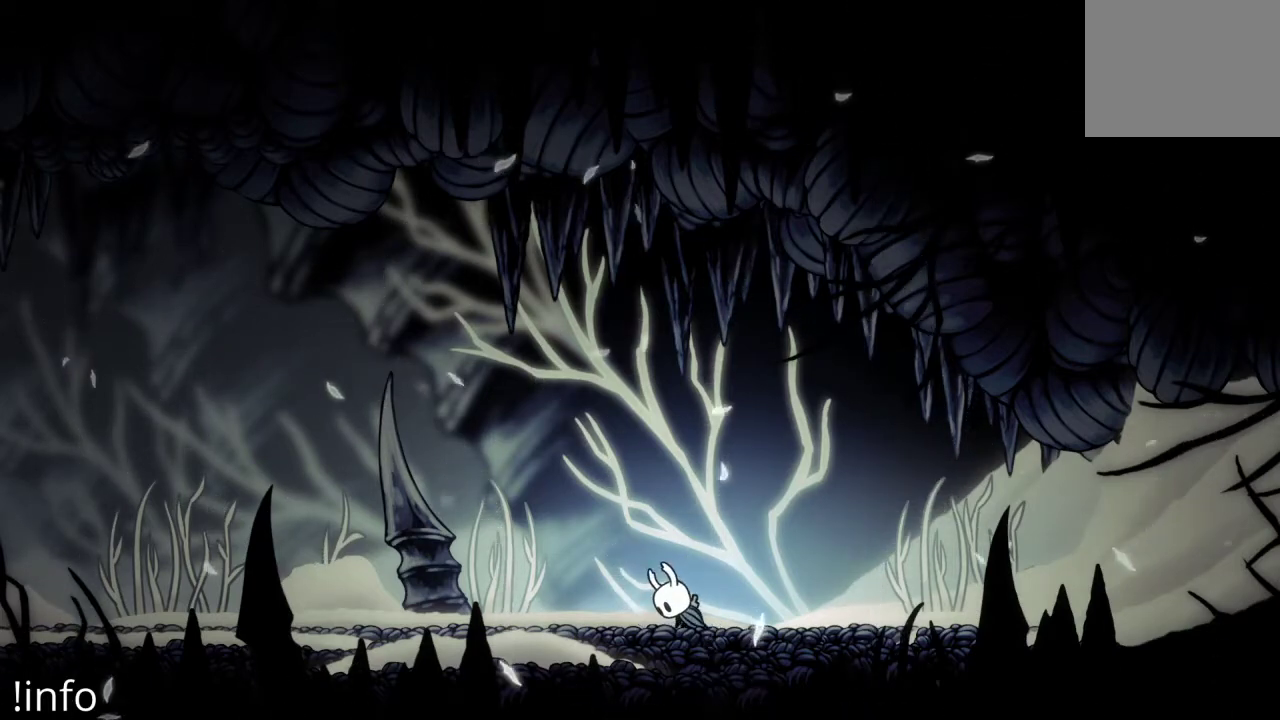
{"buttons": [], "left_stick": "center", "right_stick": "center", "events": [[400, "DPAD_LEFT", "down"], [500, "DPAD_LEFT", "up"]]}
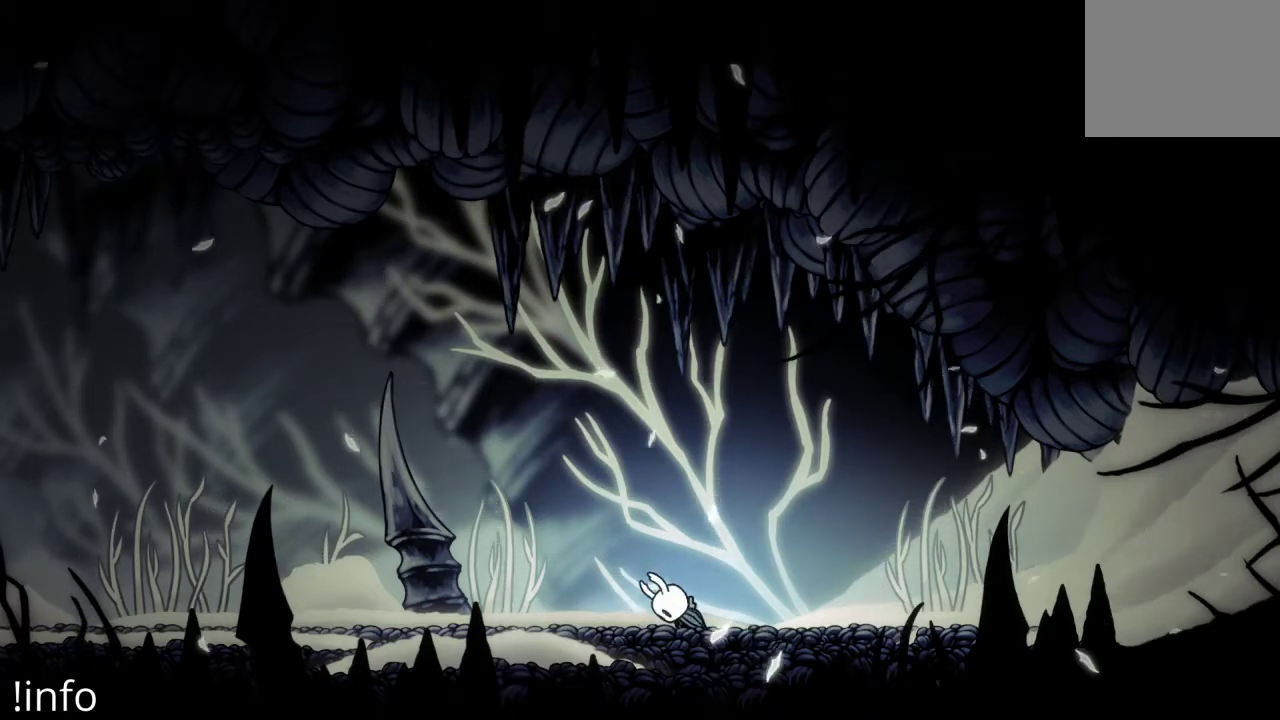
{"buttons": [], "left_stick": "center", "right_stick": "center", "events": []}
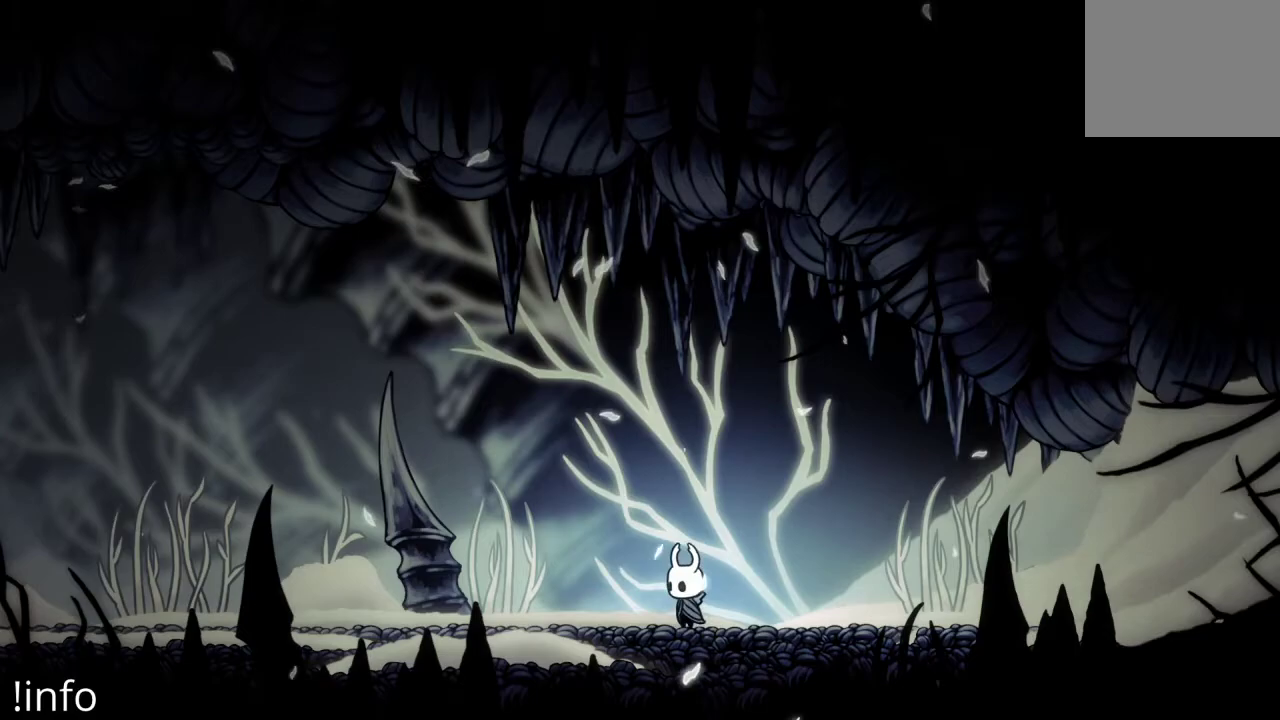
{"buttons": ["DPAD_LEFT"], "left_stick": "center", "right_stick": "center", "events": [[367, "DPAD_LEFT", "down"]]}
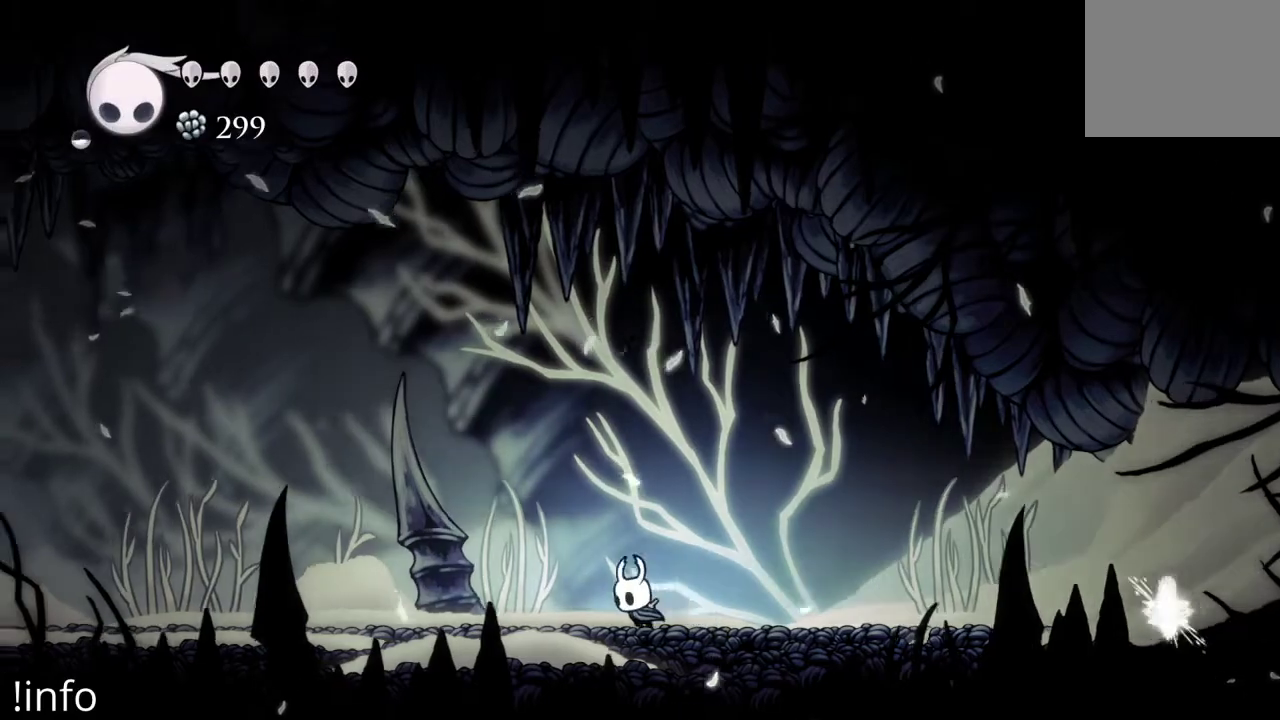
{"buttons": ["R2", "DPAD_LEFT"], "left_stick": "center", "right_stick": "center", "events": [[433, "R2", "down"]]}
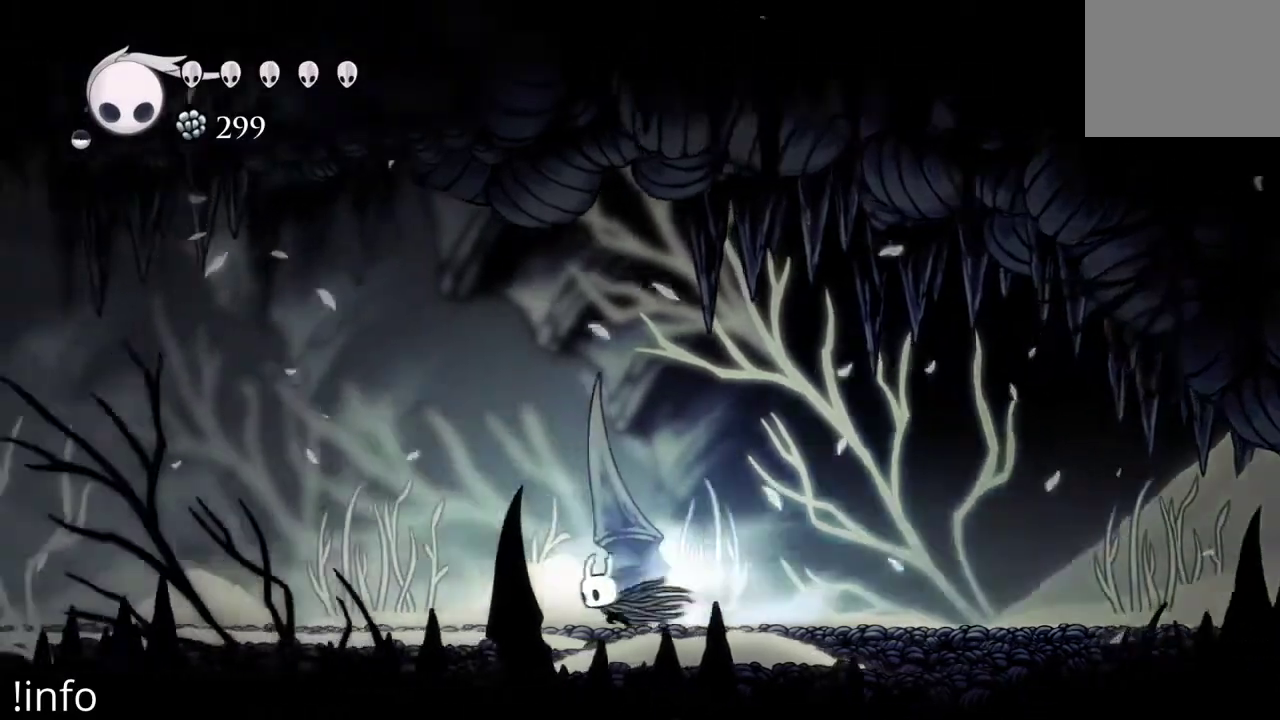
{"buttons": ["R2", "DPAD_LEFT"], "left_stick": "center", "right_stick": "center", "events": [[67, "R2", "up"], [467, "R2", "down"]]}
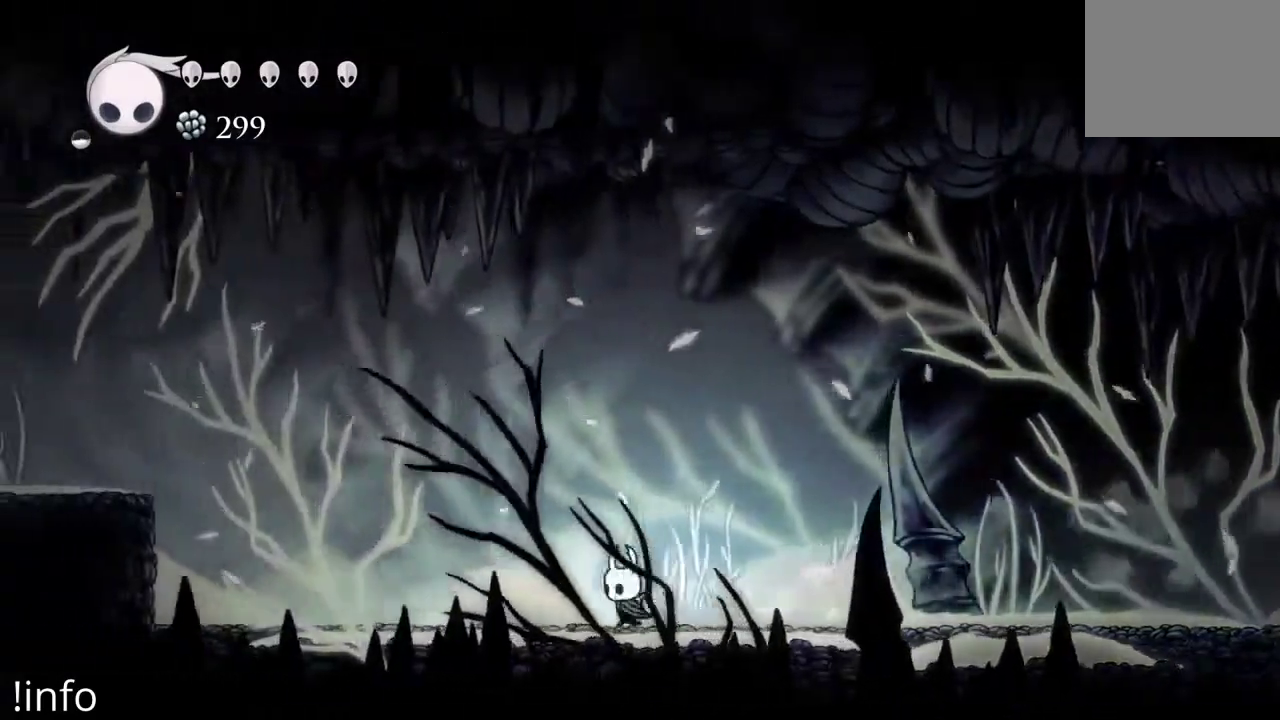
{"buttons": ["DPAD_LEFT"], "left_stick": "center", "right_stick": "center", "events": [[133, "R2", "up"]]}
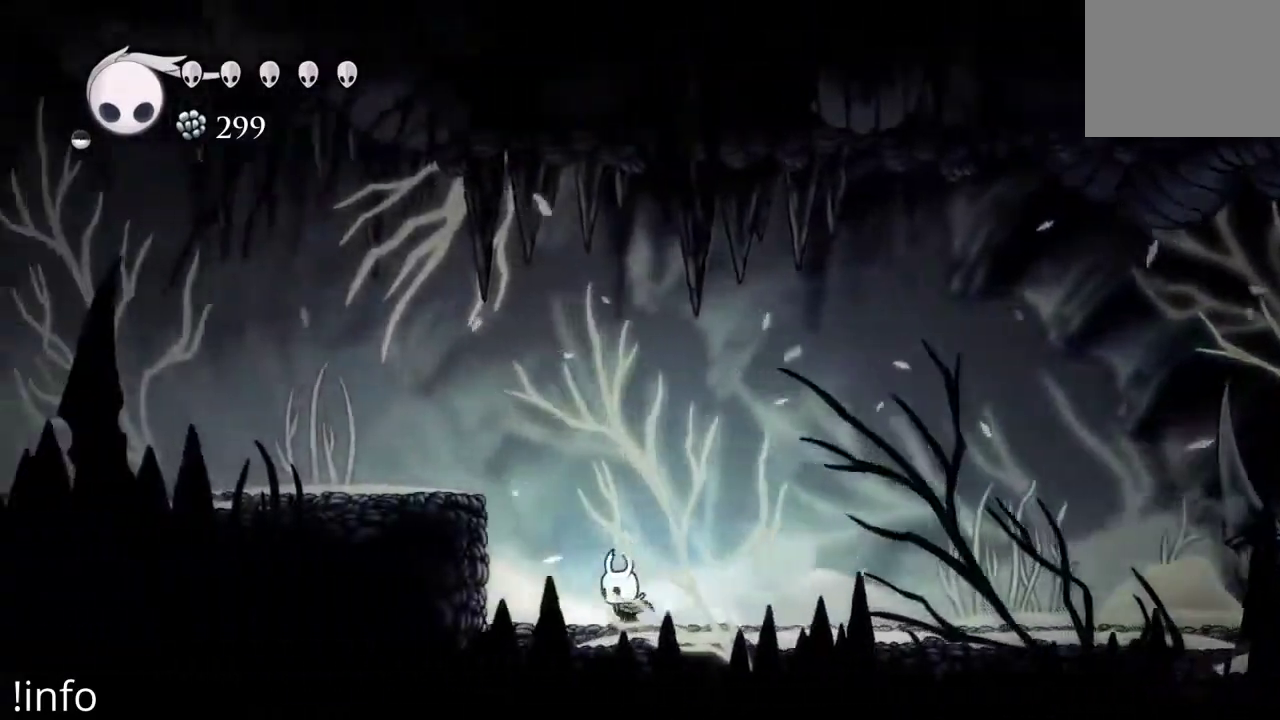
{"buttons": ["R2", "DPAD_LEFT"], "left_stick": "center", "right_stick": "center", "events": [[100, "A", "down"], [400, "A", "up"], [500, "R2", "down"]]}
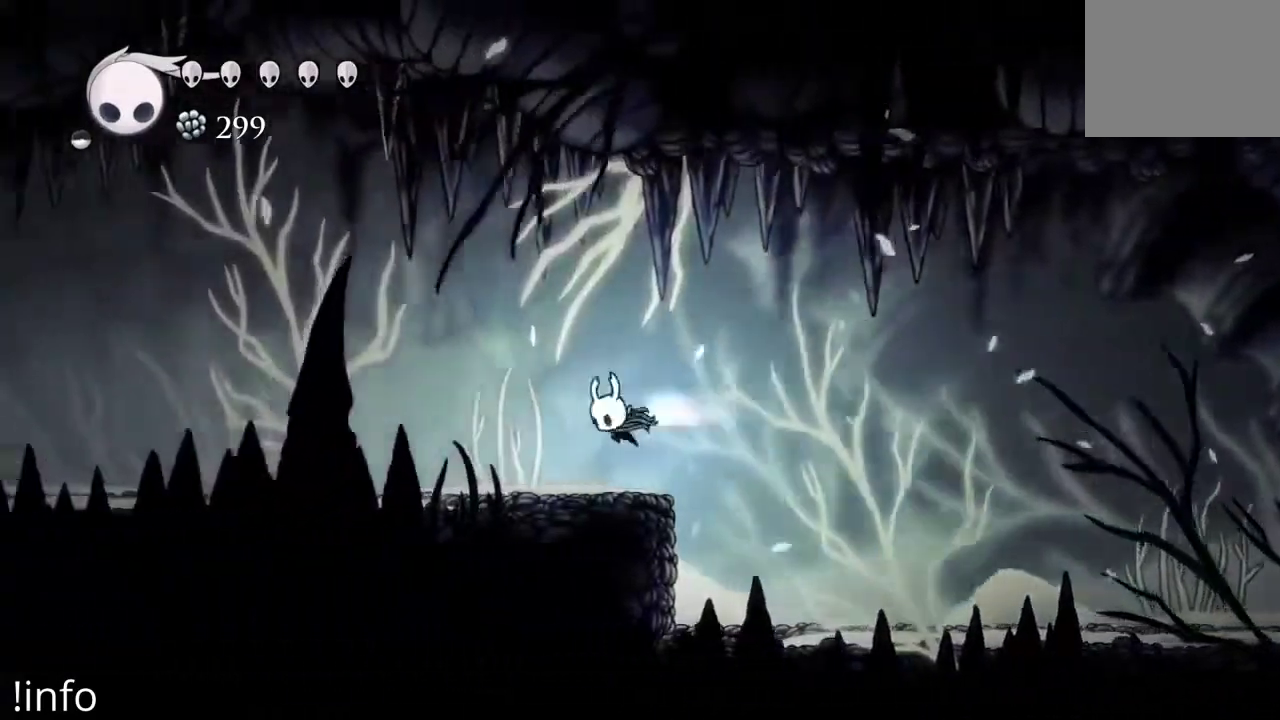
{"buttons": ["DPAD_LEFT"], "left_stick": "center", "right_stick": "center", "events": [[133, "R2", "up"]]}
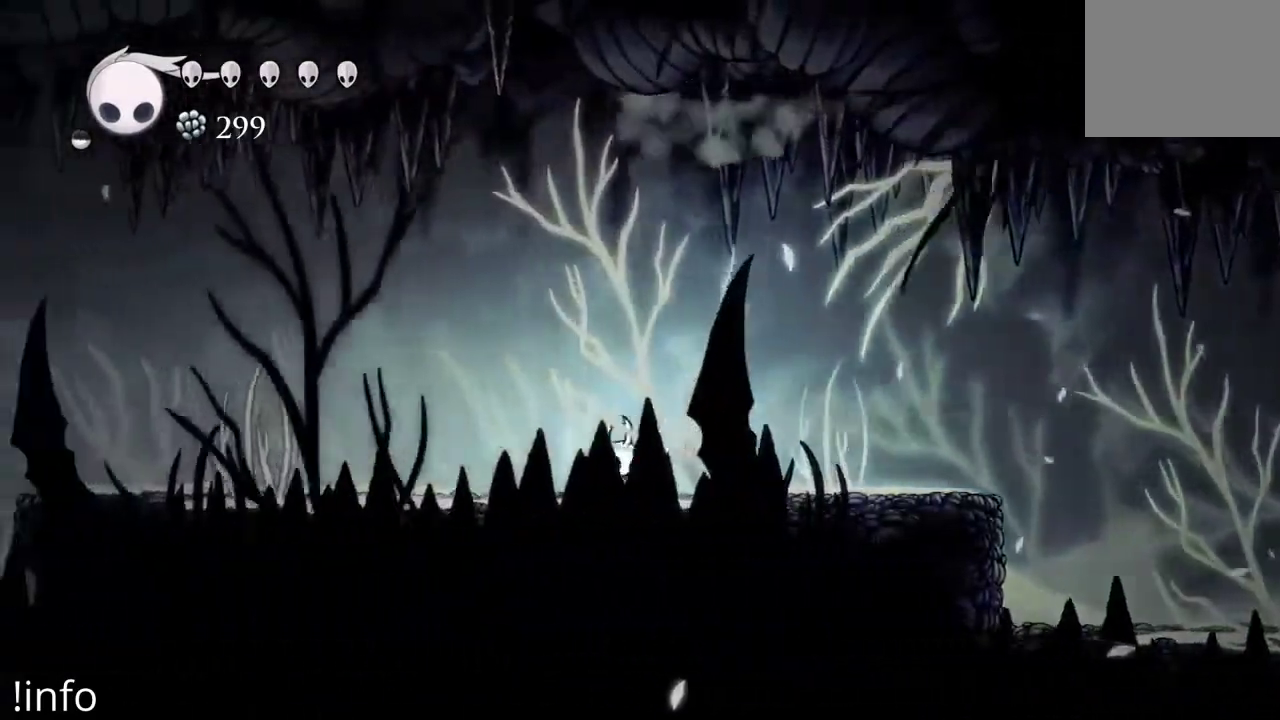
{"buttons": ["DPAD_LEFT"], "left_stick": "center", "right_stick": "center", "events": [[100, "R2", "down"], [200, "R2", "up"]]}
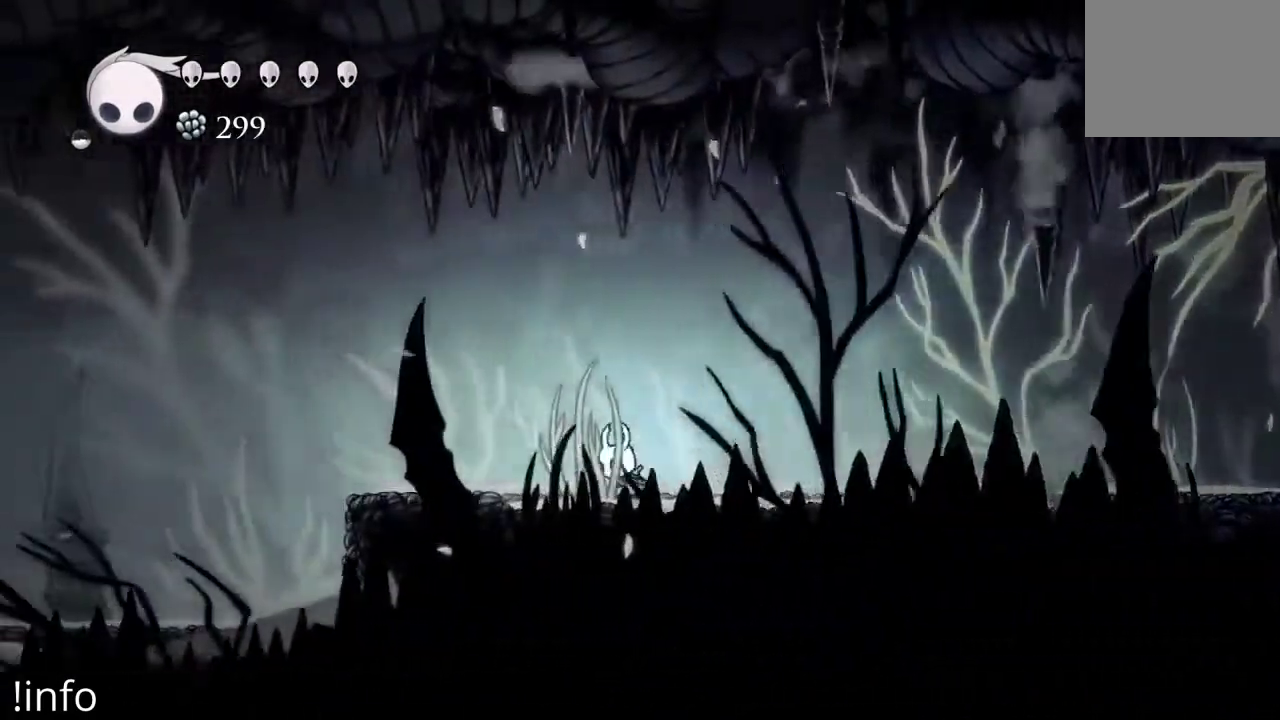
{"buttons": ["DPAD_LEFT"], "left_stick": "center", "right_stick": "center", "events": [[167, "R2", "down"], [333, "R2", "up"]]}
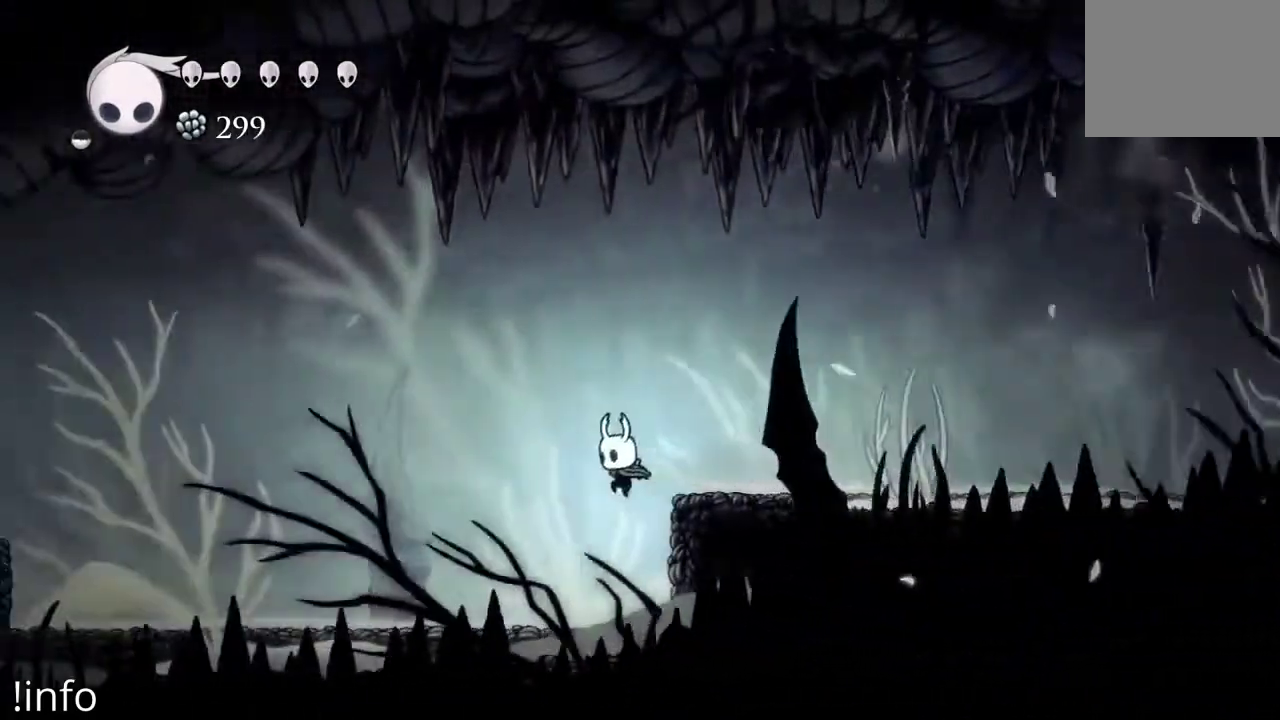
{"buttons": ["DPAD_LEFT"], "left_stick": "center", "right_stick": "center", "events": [[333, "R2", "down"], [500, "R2", "up"]]}
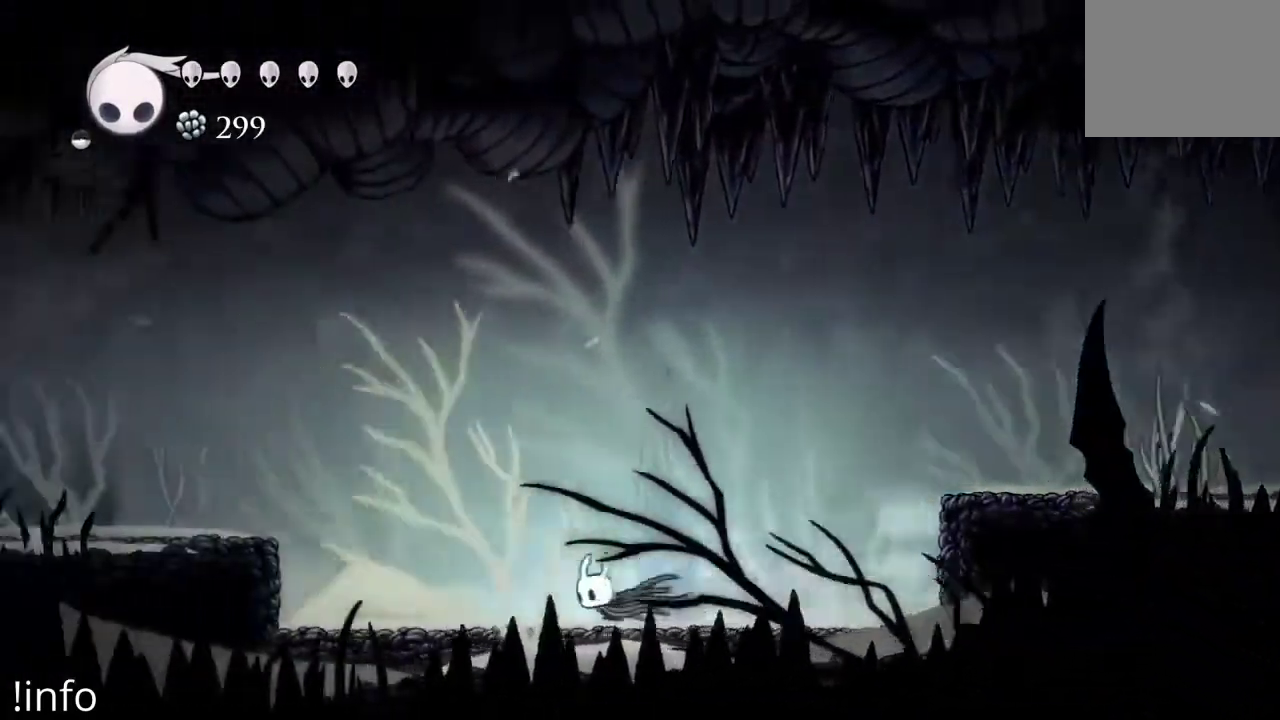
{"buttons": ["A", "DPAD_LEFT"], "left_stick": "center", "right_stick": "center", "events": [[367, "A", "down"]]}
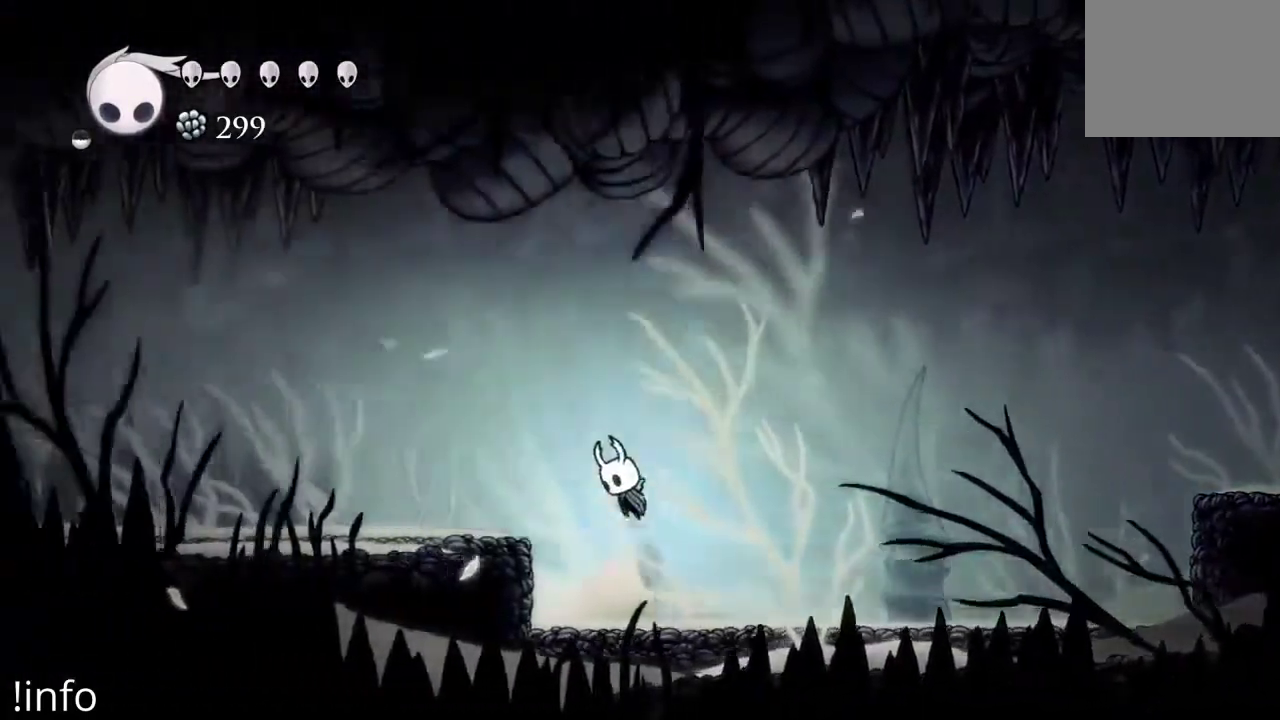
{"buttons": ["DPAD_LEFT"], "left_stick": "center", "right_stick": "center", "events": [[67, "A", "up"], [100, "R2", "down"], [233, "R2", "up"]]}
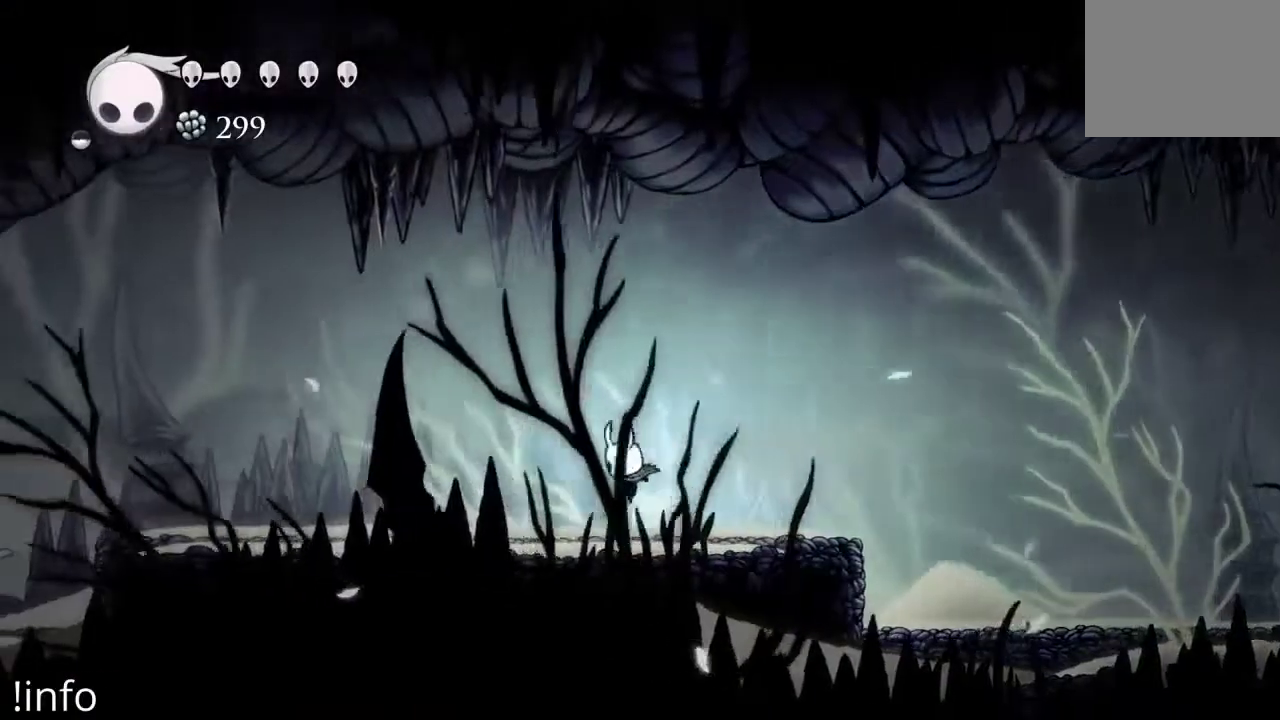
{"buttons": ["DPAD_LEFT"], "left_stick": "center", "right_stick": "center", "events": [[167, "R2", "down"], [300, "R2", "up"]]}
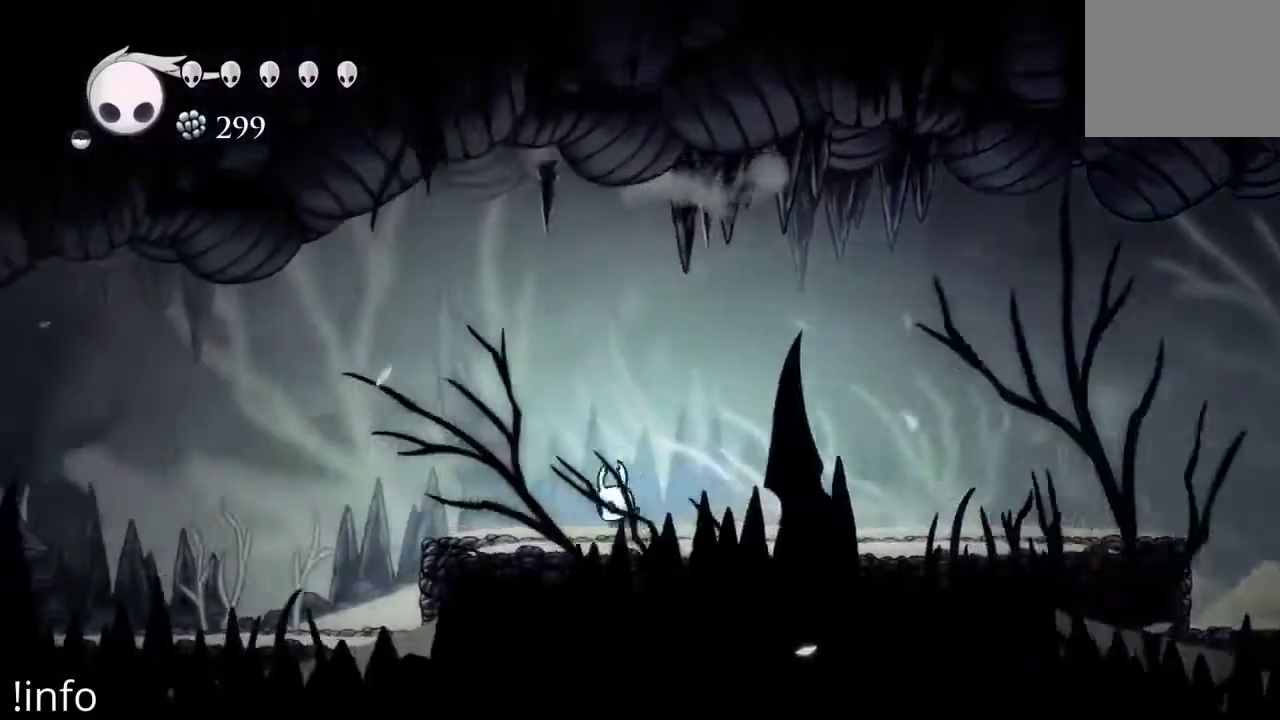
{"buttons": ["DPAD_LEFT"], "left_stick": "center", "right_stick": "center", "events": [[167, "R2", "down"], [300, "R2", "up"]]}
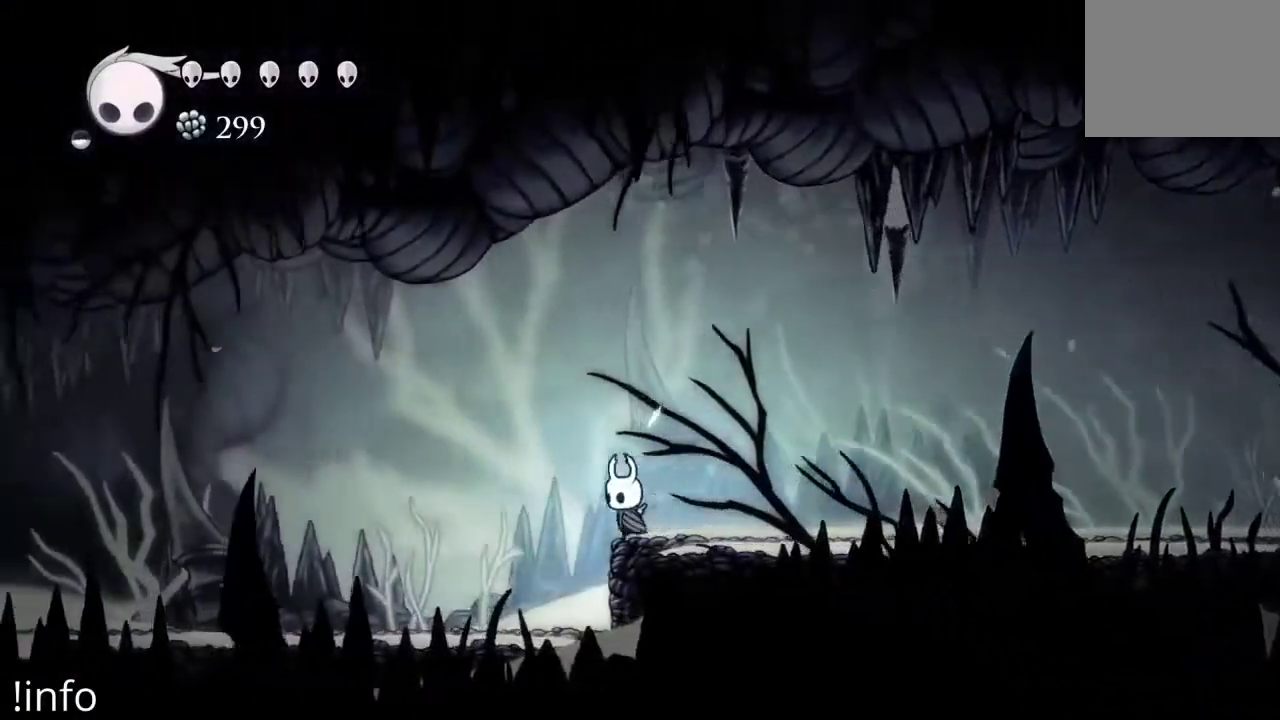
{"buttons": ["DPAD_LEFT"], "left_stick": "center", "right_stick": "center", "events": [[133, "R2", "down"], [300, "R2", "up"]]}
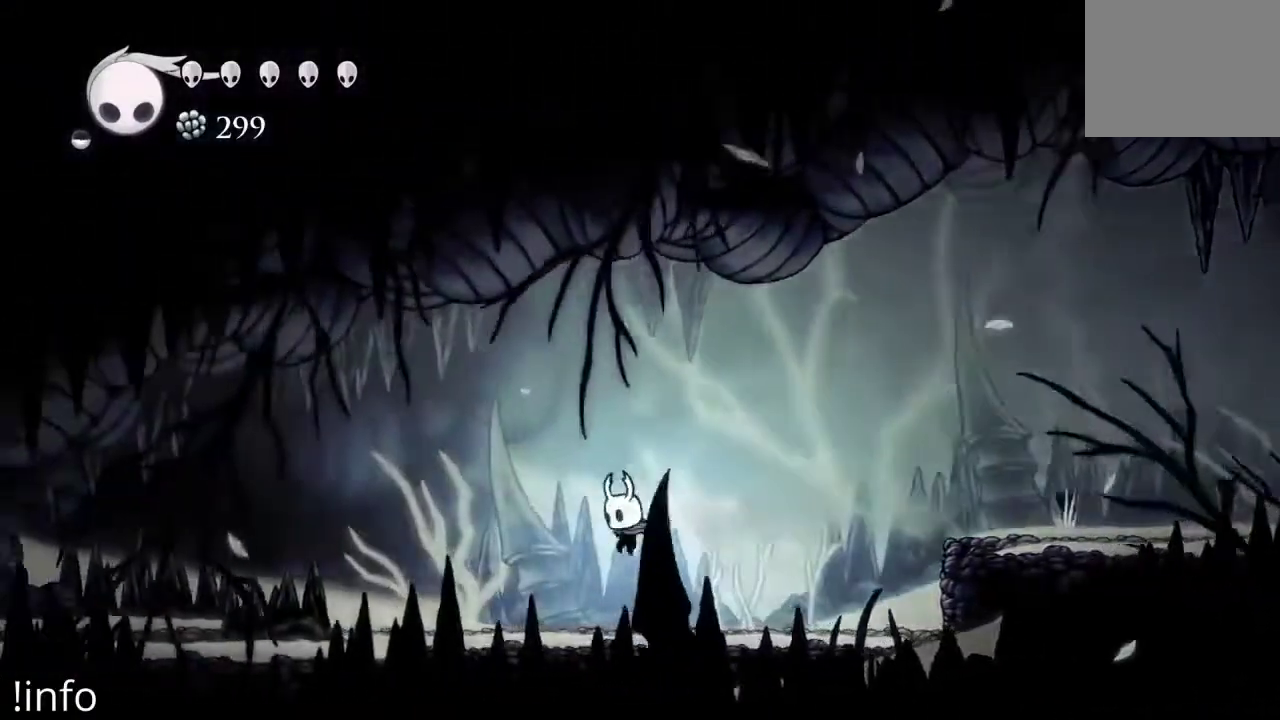
{"buttons": [], "left_stick": "center", "right_stick": "center", "events": [[233, "R2", "down"], [367, "R2", "up"], [500, "DPAD_LEFT", "up"]]}
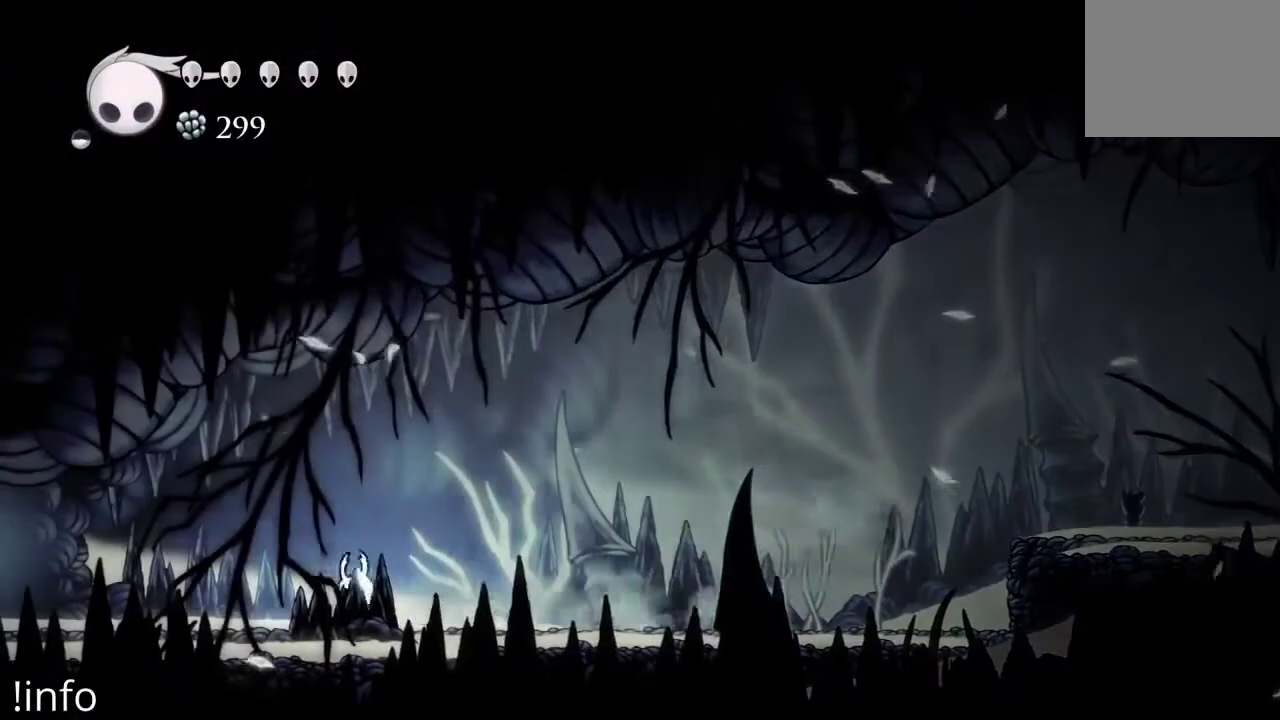
{"buttons": ["DPAD_LEFT"], "left_stick": "center", "right_stick": "center", "events": [[200, "DPAD_LEFT", "down"], [267, "R2", "down"], [433, "R2", "up"]]}
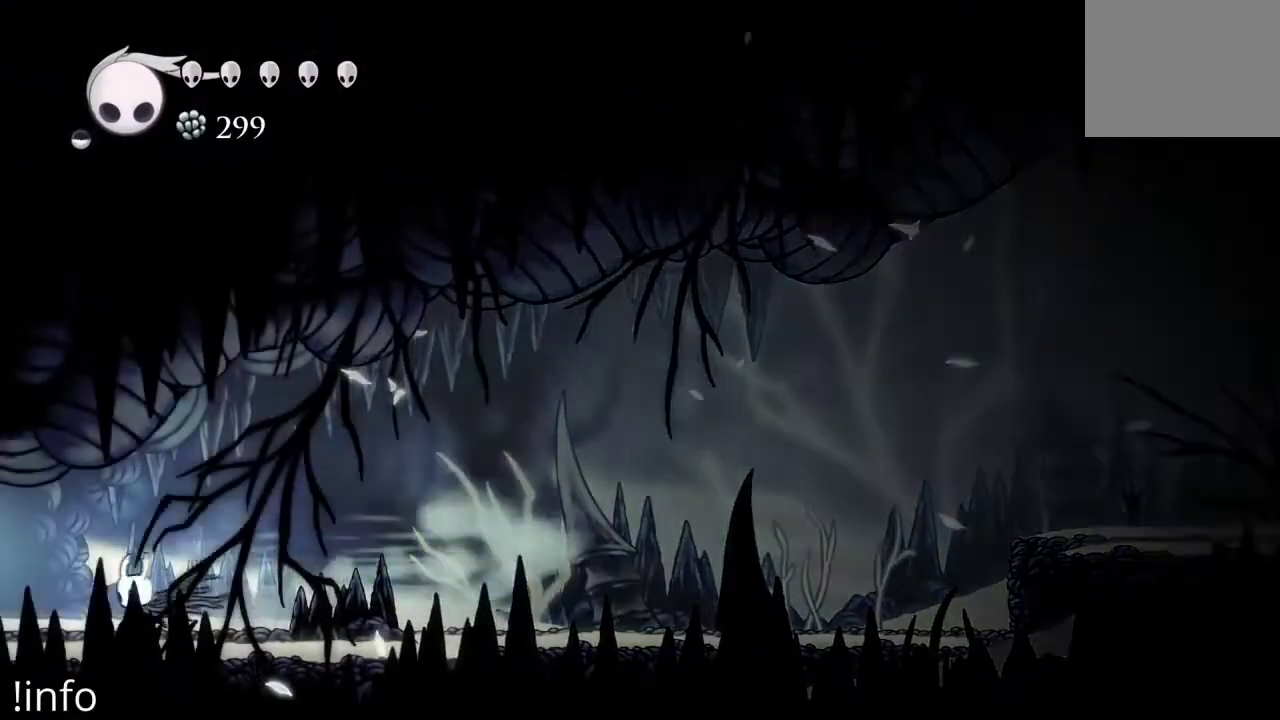
{"buttons": ["DPAD_LEFT"], "left_stick": "center", "right_stick": "center", "events": [[67, "R2", "down"], [267, "R2", "up"]]}
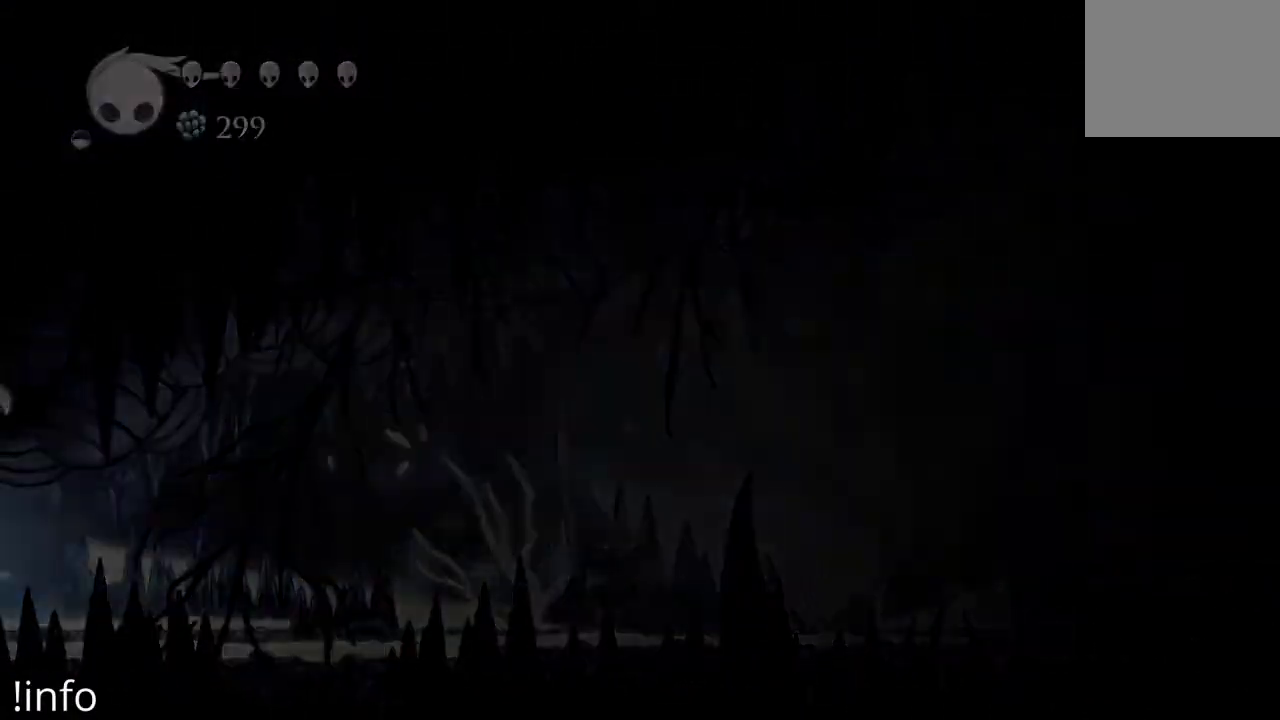
{"buttons": [], "left_stick": "center", "right_stick": "center", "events": [[100, "R2", "down"], [233, "R2", "up"], [300, "DPAD_LEFT", "up"]]}